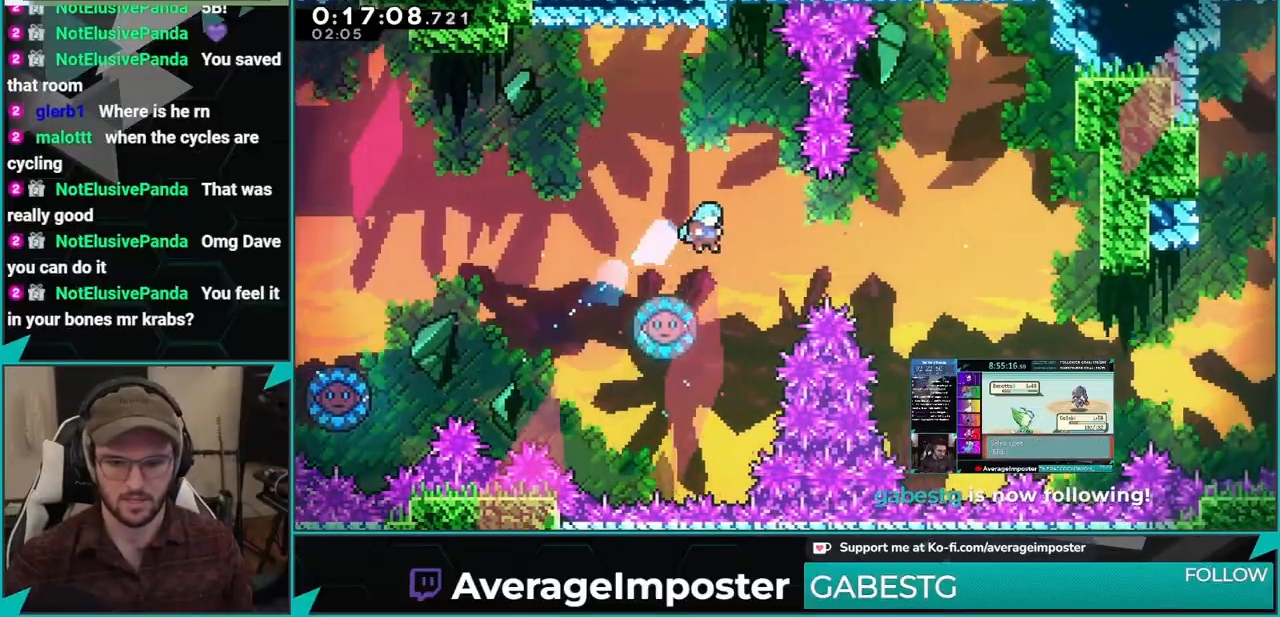
Gameplay with a controller (Xbox layout); each line is a JSON object with the inputs held at the frame after it. "events" lists button and stick changes between this image and that frame as [ms after this image, input, new state], when the widget could be followed in between. Not read: L2 R2 right_stick.
{"buttons": ["DPAD_RIGHT"], "left_stick": "center", "events": [[34, "DPAD_RIGHT", "up"], [184, "DPAD_LEFT", "down"], [317, "DPAD_LEFT", "up"], [351, "DPAD_RIGHT", "down"]]}
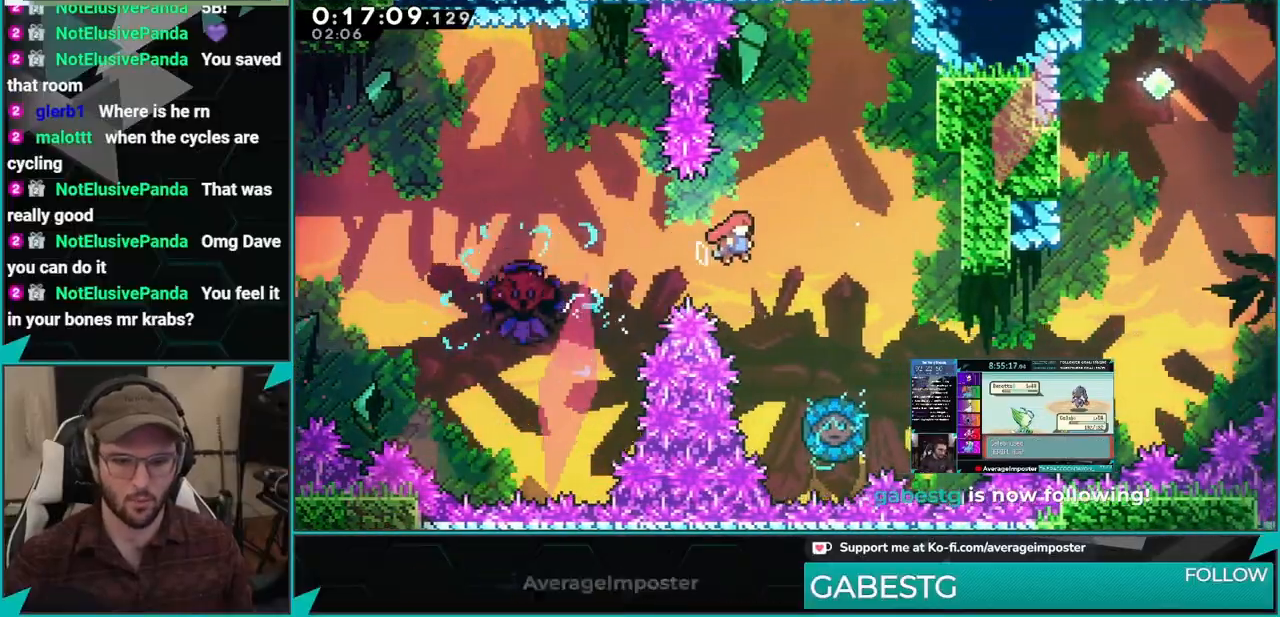
{"buttons": ["DPAD_DOWN"], "left_stick": "center", "events": [[83, "DPAD_RIGHT", "up"], [217, "DPAD_DOWN", "down"]]}
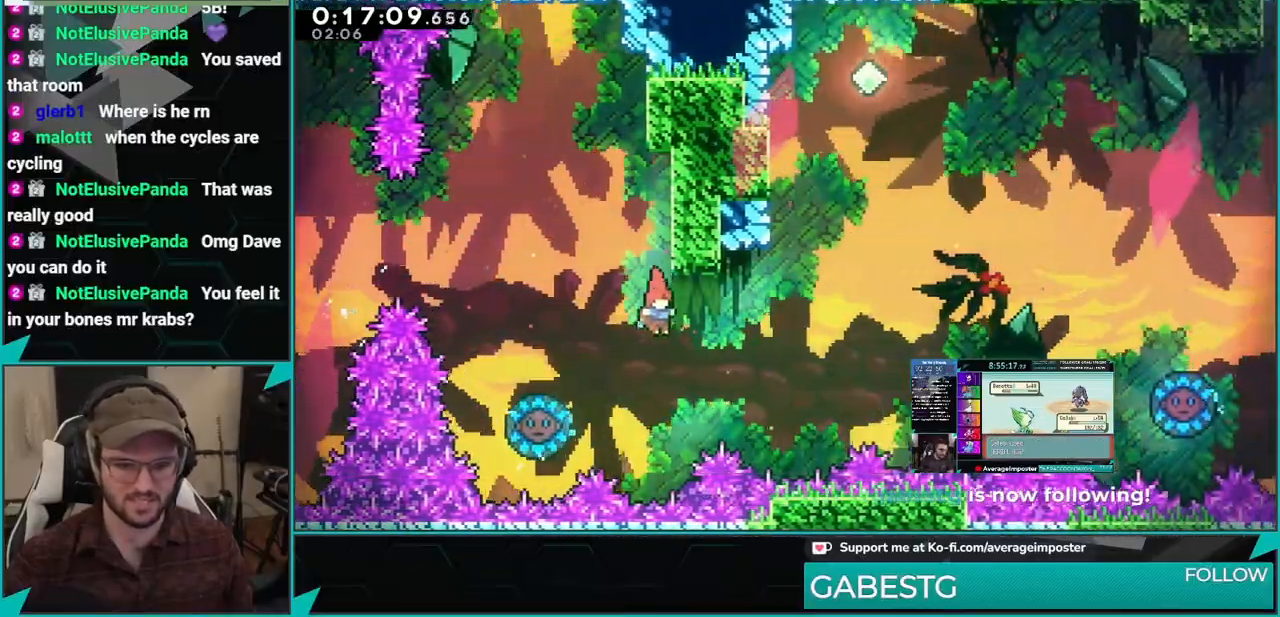
{"buttons": ["DPAD_RIGHT"], "left_stick": "center", "events": [[67, "DPAD_DOWN", "up"], [67, "DPAD_LEFT", "down"], [184, "X", "down"], [351, "X", "up"], [384, "DPAD_LEFT", "up"], [417, "DPAD_RIGHT", "down"]]}
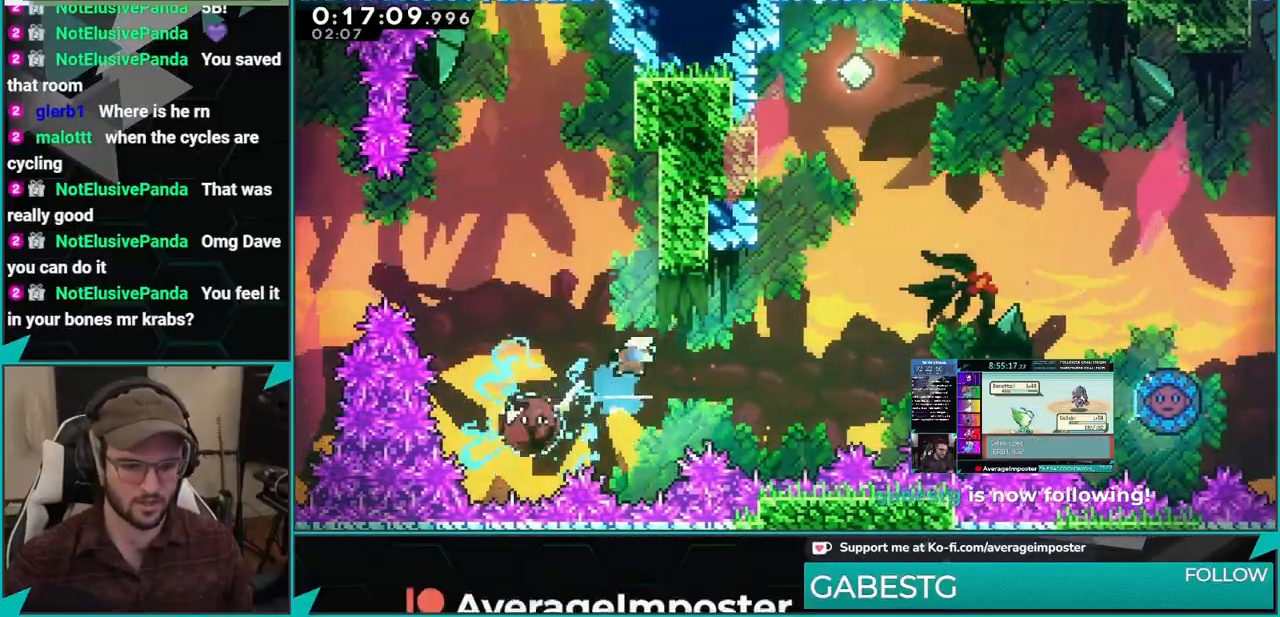
{"buttons": ["DPAD_RIGHT"], "left_stick": "center", "events": []}
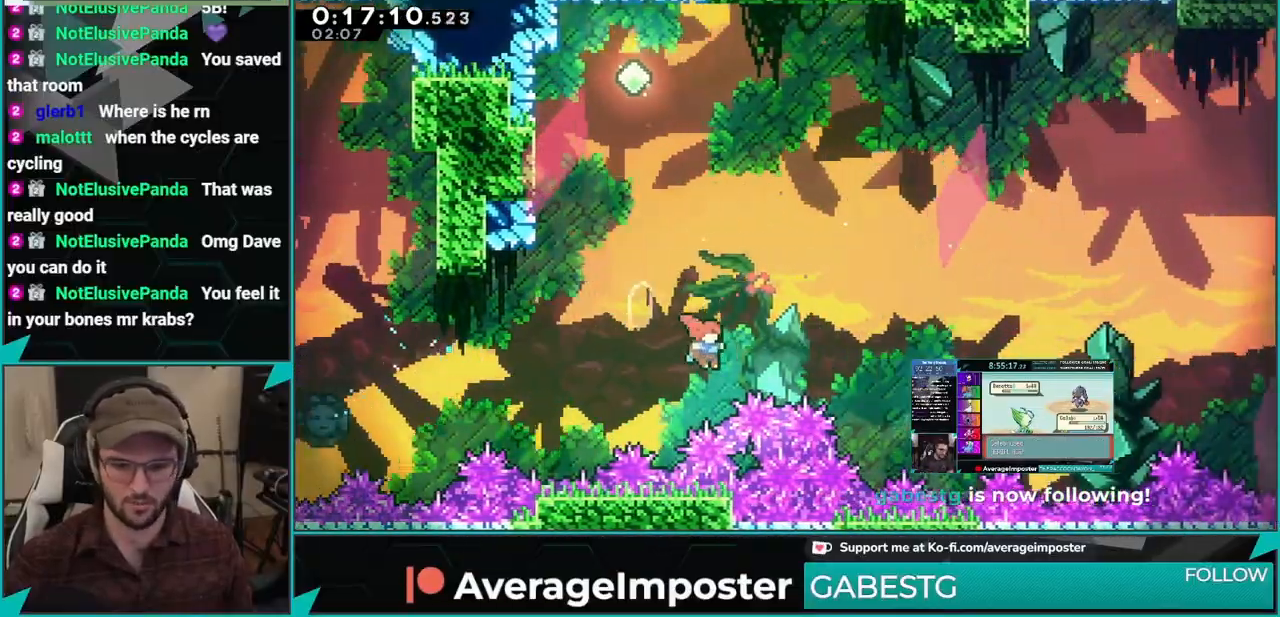
{"buttons": ["X", "DPAD_RIGHT"], "left_stick": "center", "events": [[33, "DPAD_UP", "down"], [66, "X", "down"], [267, "DPAD_UP", "up"]]}
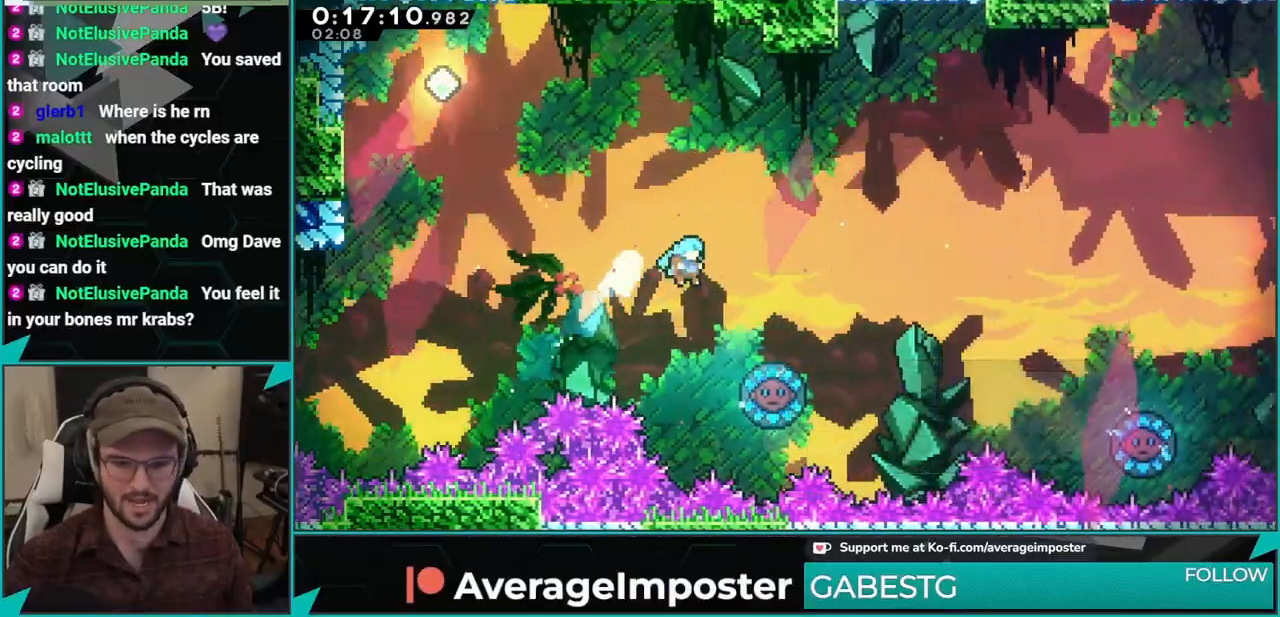
{"buttons": [], "left_stick": "center", "events": [[217, "X", "up"], [351, "DPAD_RIGHT", "up"]]}
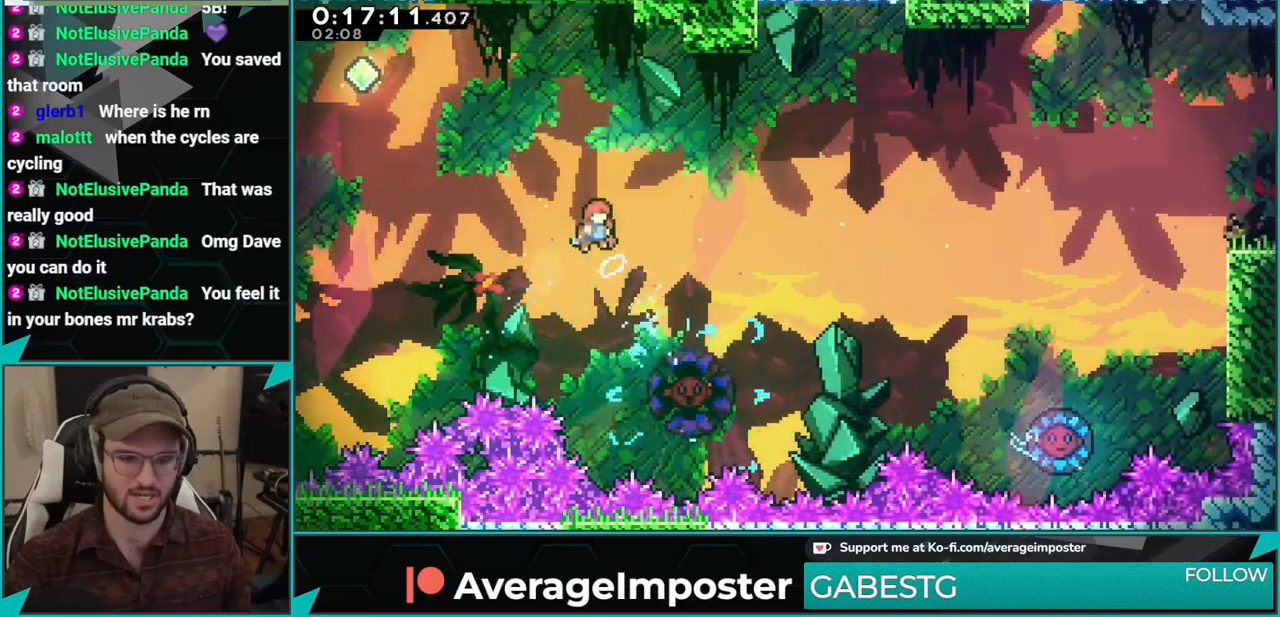
{"buttons": ["DPAD_DOWN", "DPAD_RIGHT"], "left_stick": "center", "events": [[83, "DPAD_RIGHT", "down"], [83, "DPAD_UP", "down"], [100, "X", "down"], [250, "DPAD_UP", "up"], [267, "X", "up"], [467, "DPAD_DOWN", "down"]]}
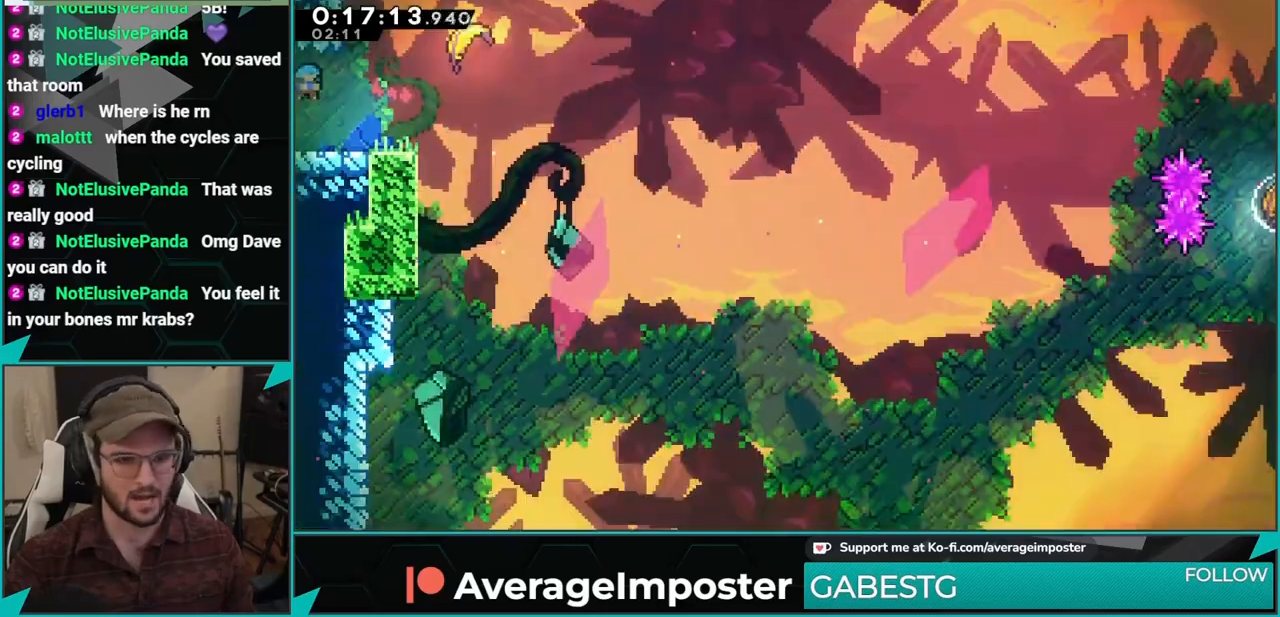
{"buttons": ["DPAD_DOWN", "DPAD_RIGHT"], "left_stick": "center", "events": [[50, "X", "down"], [250, "A", "down"], [250, "X", "up"], [317, "X", "down"], [334, "A", "up"], [467, "X", "up"]]}
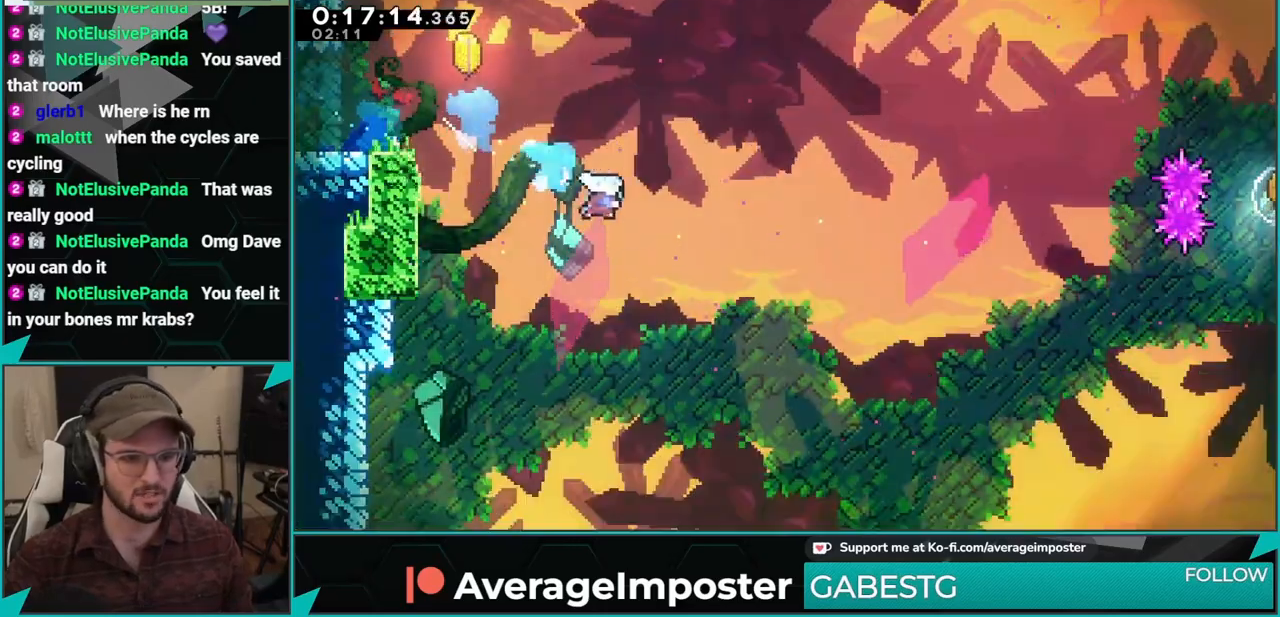
{"buttons": ["DPAD_RIGHT"], "left_stick": "center", "events": [[83, "DPAD_DOWN", "up"]]}
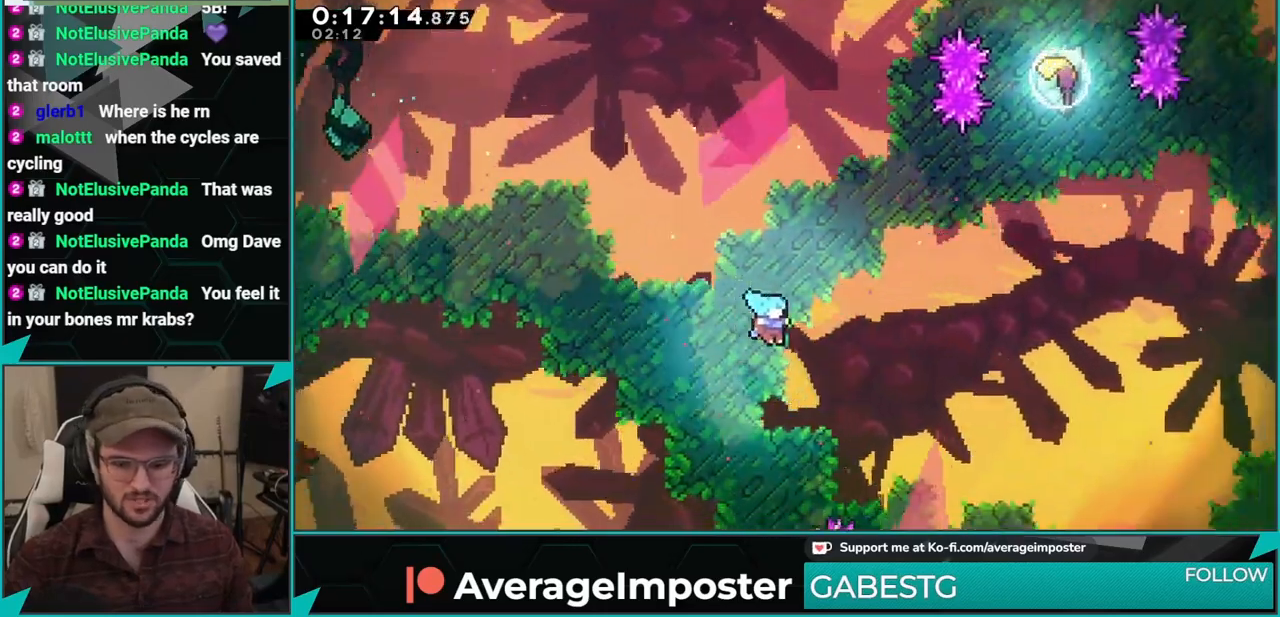
{"buttons": [], "left_stick": "center", "events": [[351, "DPAD_RIGHT", "up"]]}
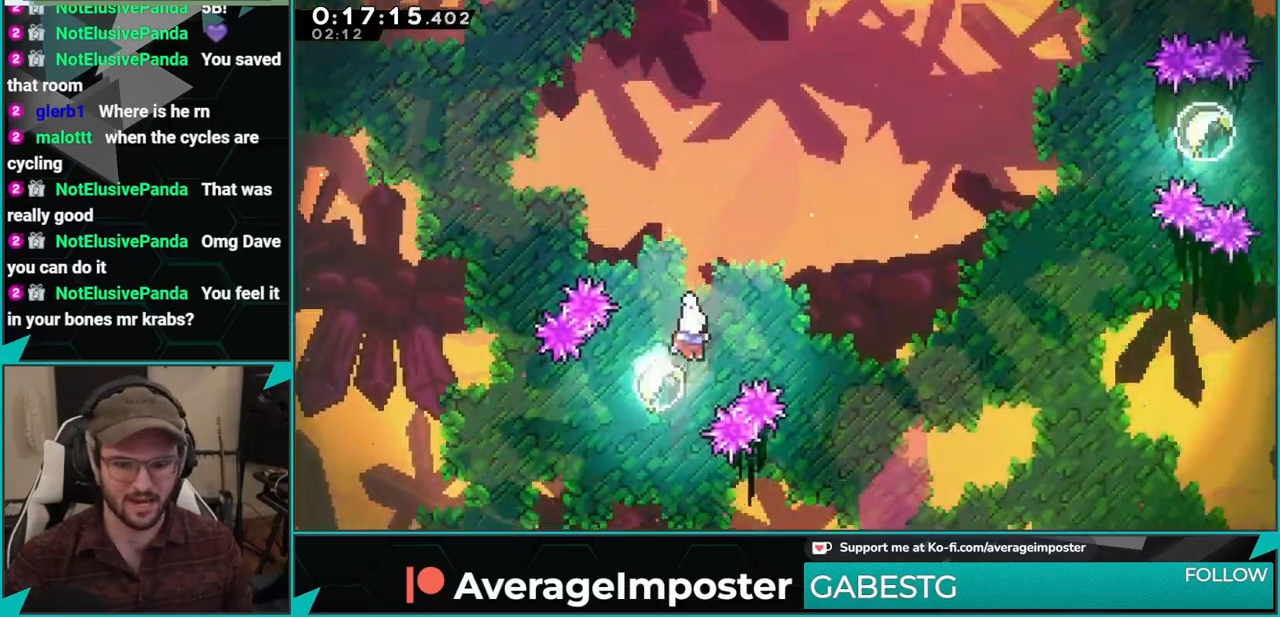
{"buttons": [], "left_stick": "up-right", "events": [[33, "DPAD_DOWN", "down"], [50, "DPAD_LEFT", "down"], [50, "X", "down"], [217, "X", "up"], [233, "DPAD_DOWN", "up"], [267, "DPAD_LEFT", "up"], [484, "left_stick", "up-right"]]}
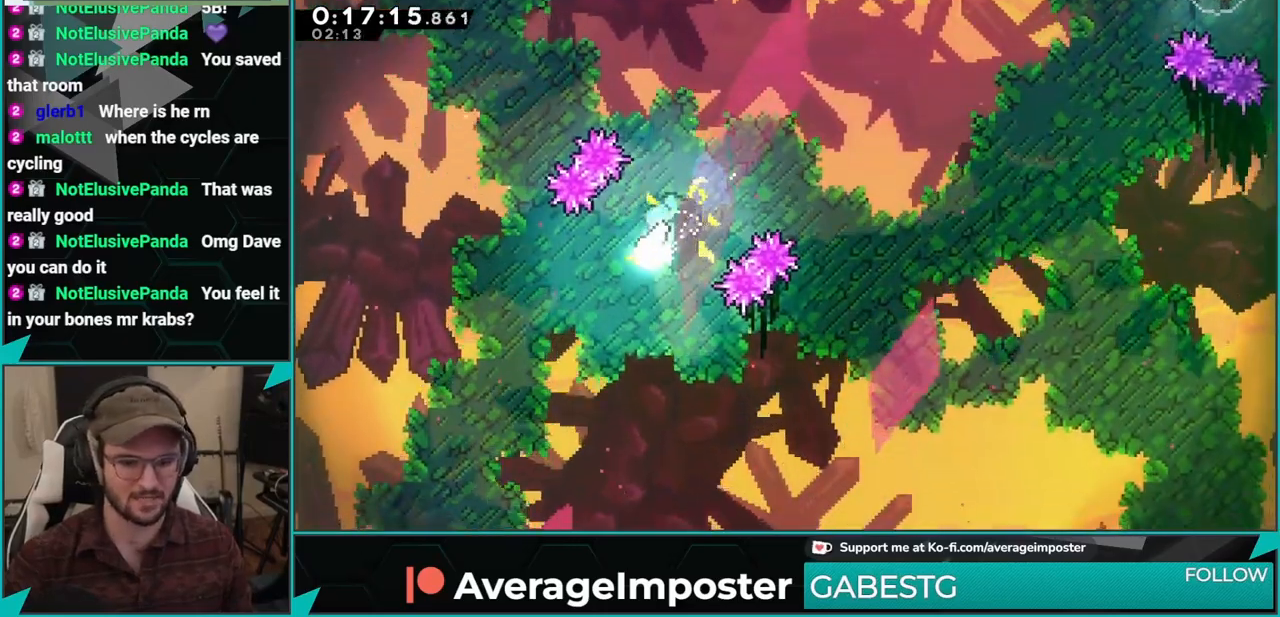
{"buttons": [], "left_stick": "right", "events": [[234, "left_stick", "right"]]}
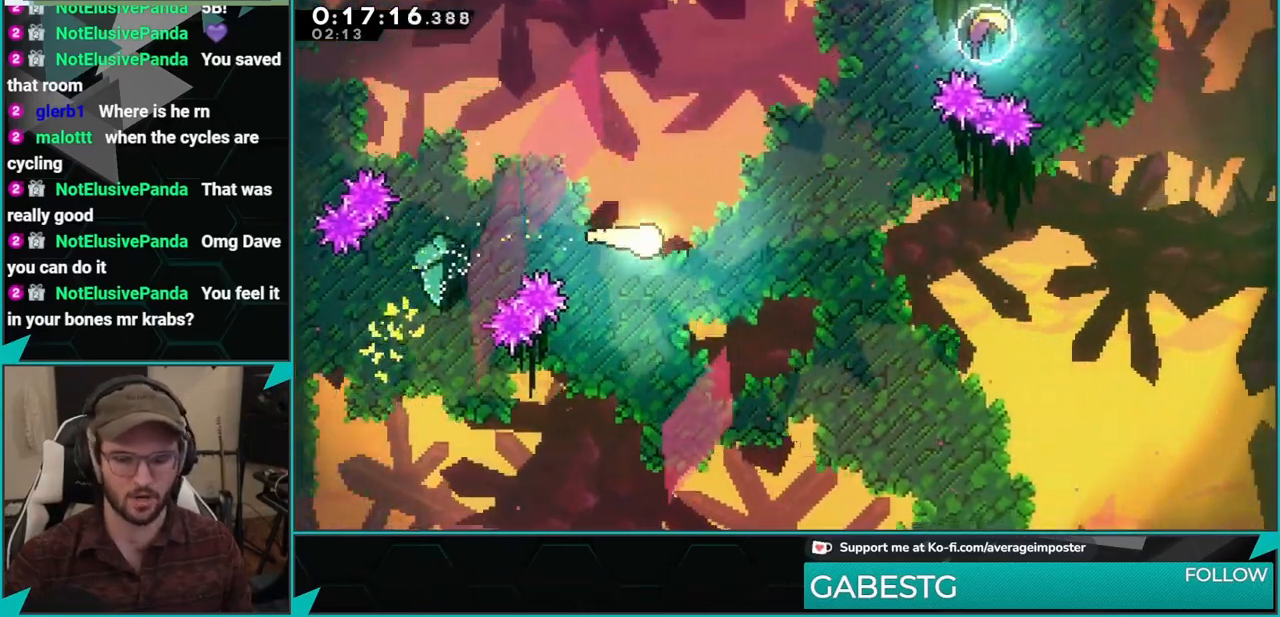
{"buttons": [], "left_stick": "right", "events": []}
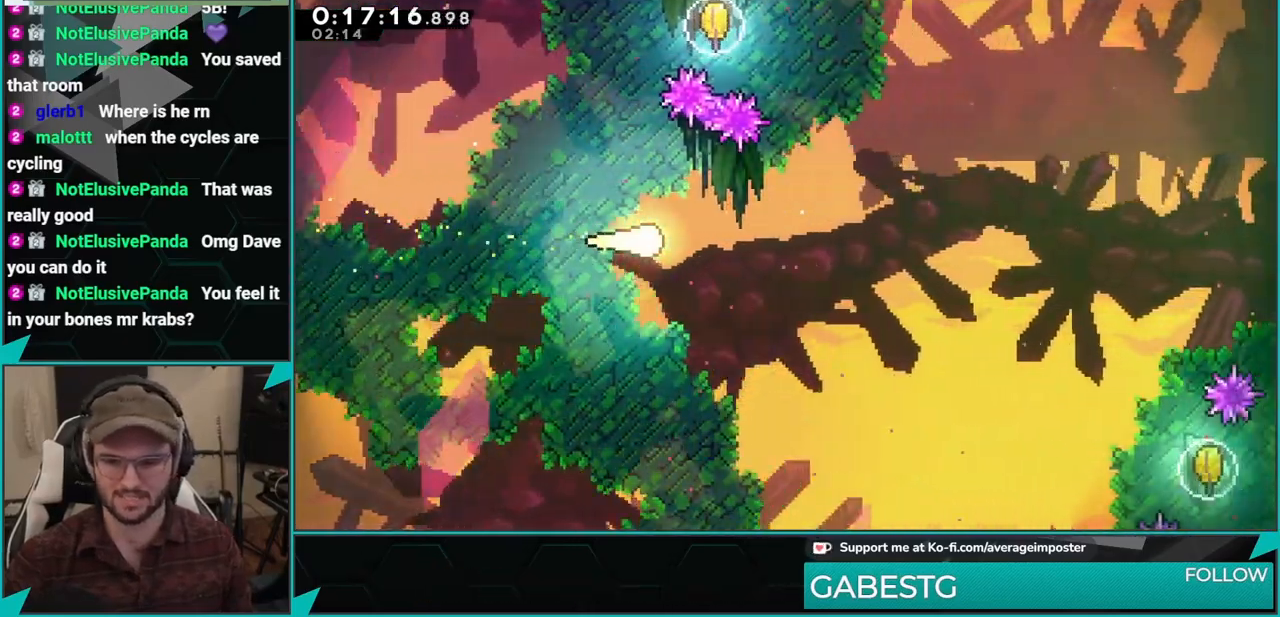
{"buttons": [], "left_stick": "right", "events": []}
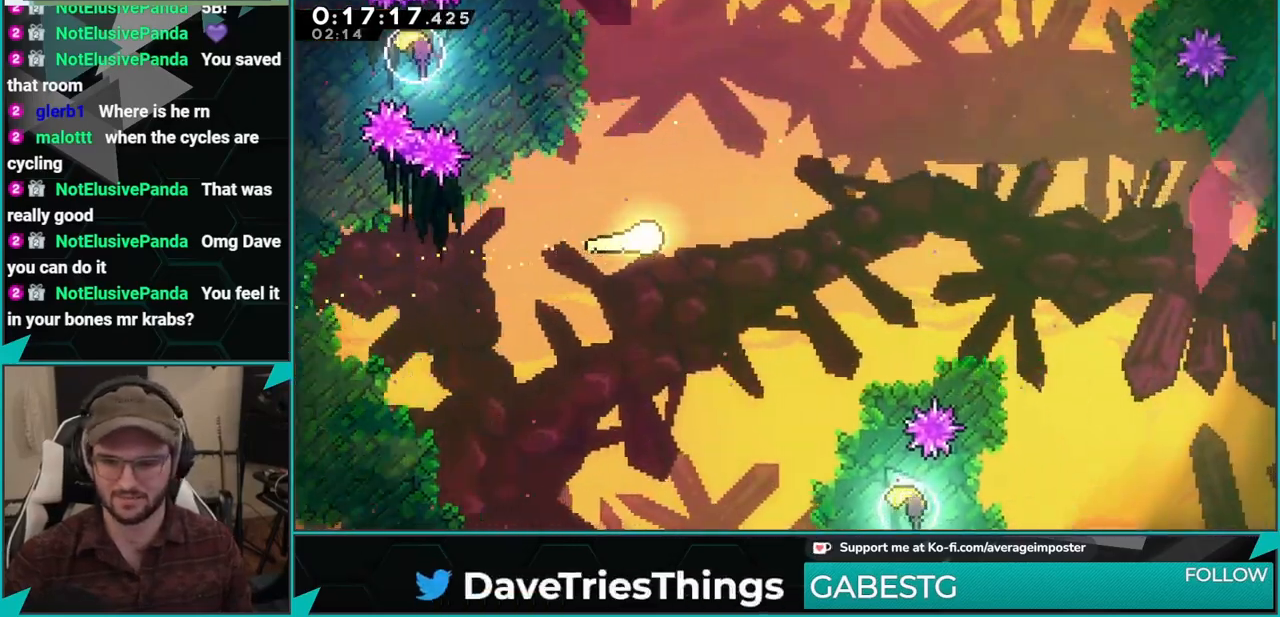
{"buttons": [], "left_stick": "right", "events": []}
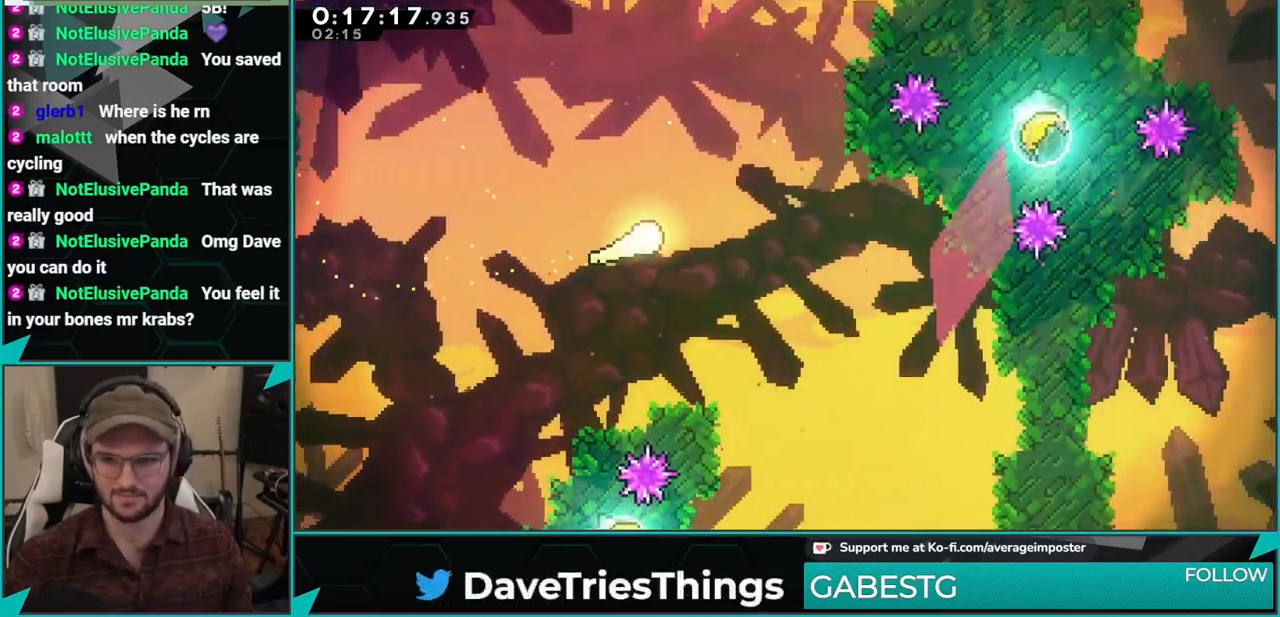
{"buttons": [], "left_stick": "right", "events": []}
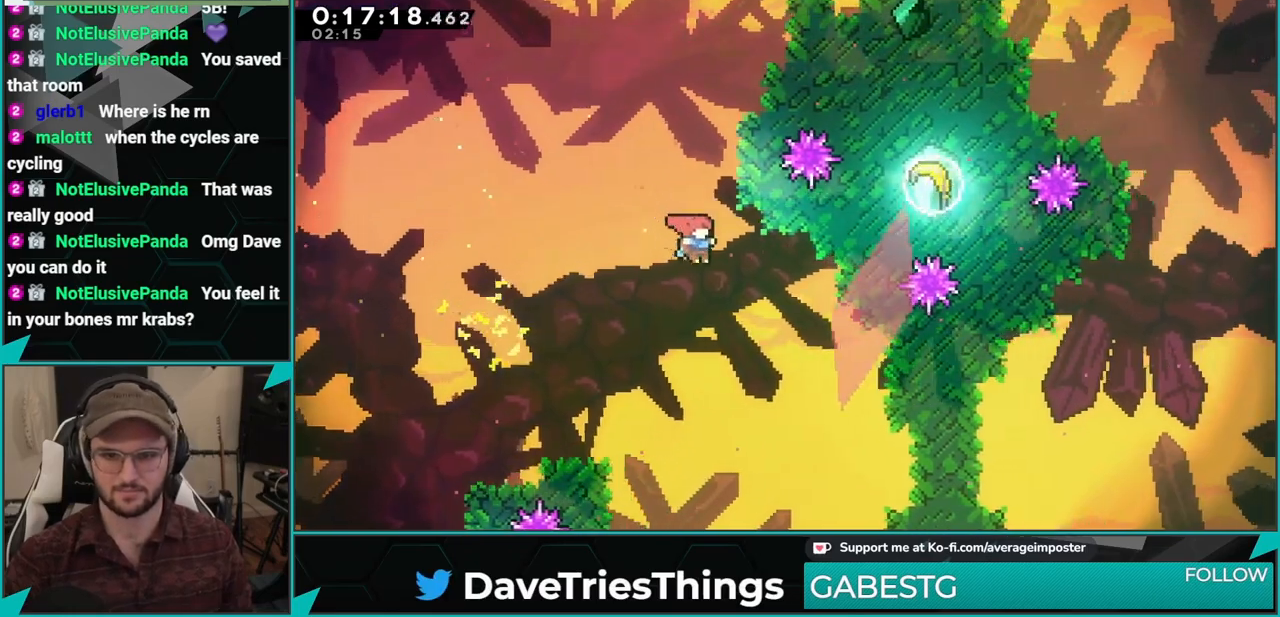
{"buttons": ["X"], "left_stick": "right", "events": [[167, "X", "down"]]}
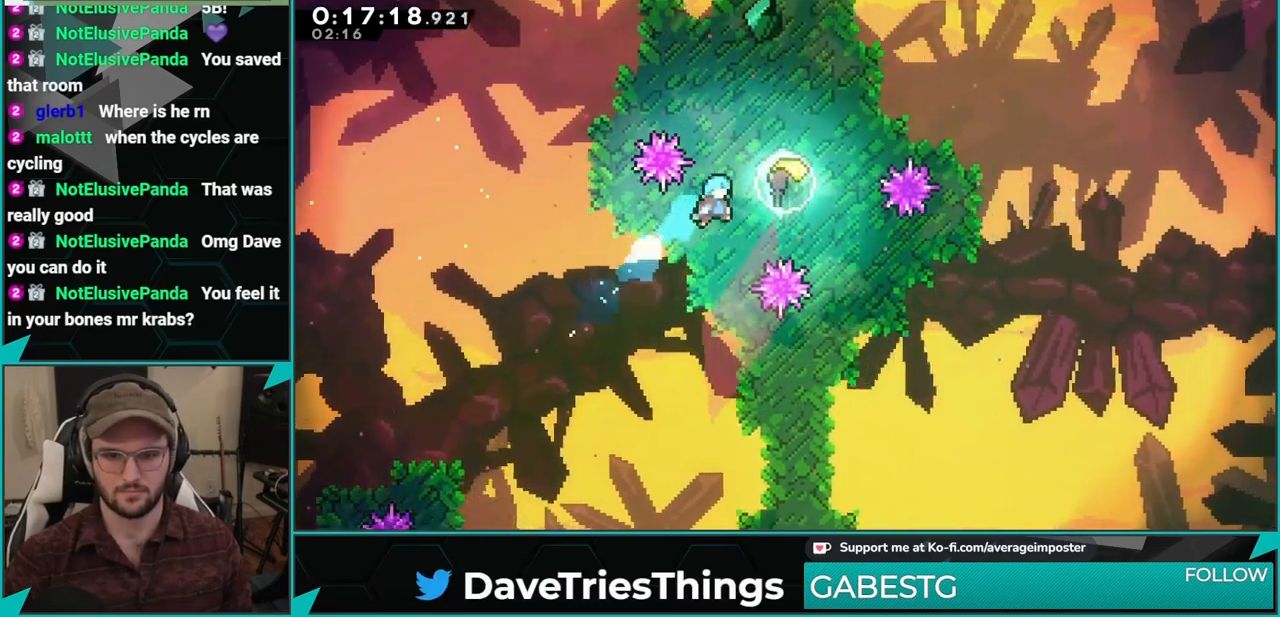
{"buttons": [], "left_stick": "up-right", "events": [[34, "left_stick", "up-right"], [100, "X", "up"], [234, "X", "down"], [367, "X", "up"]]}
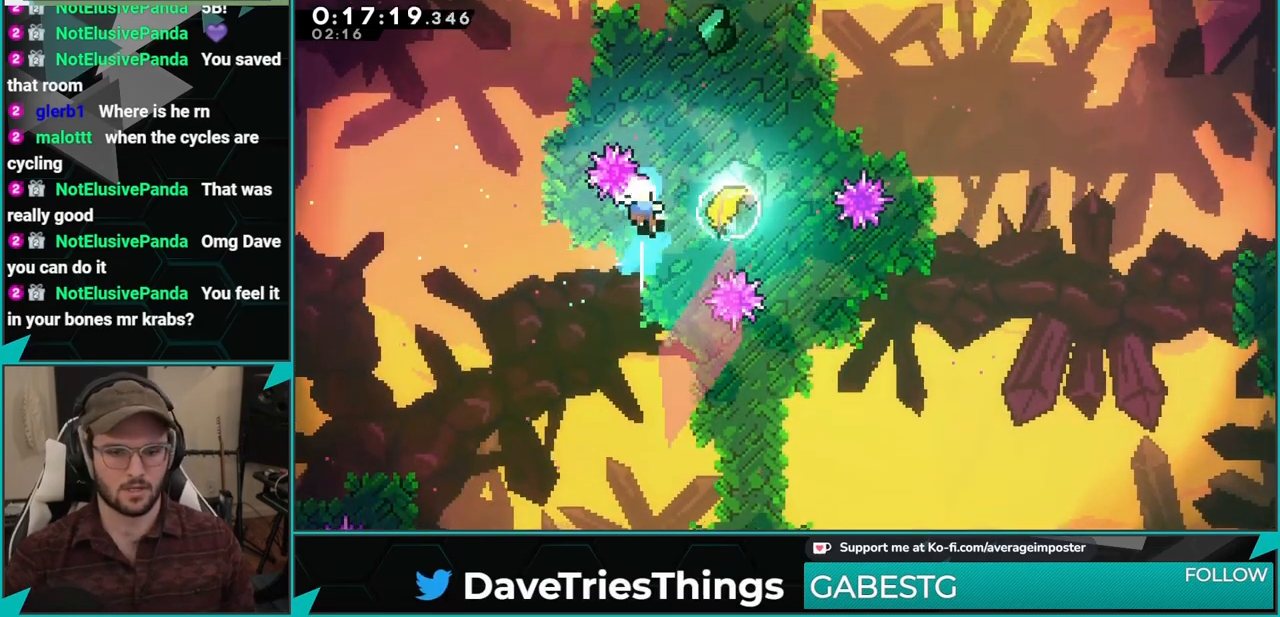
{"buttons": [], "left_stick": "center", "events": [[183, "A", "down"], [217, "left_stick", "center"], [300, "A", "up"], [367, "A", "down"], [467, "A", "up"]]}
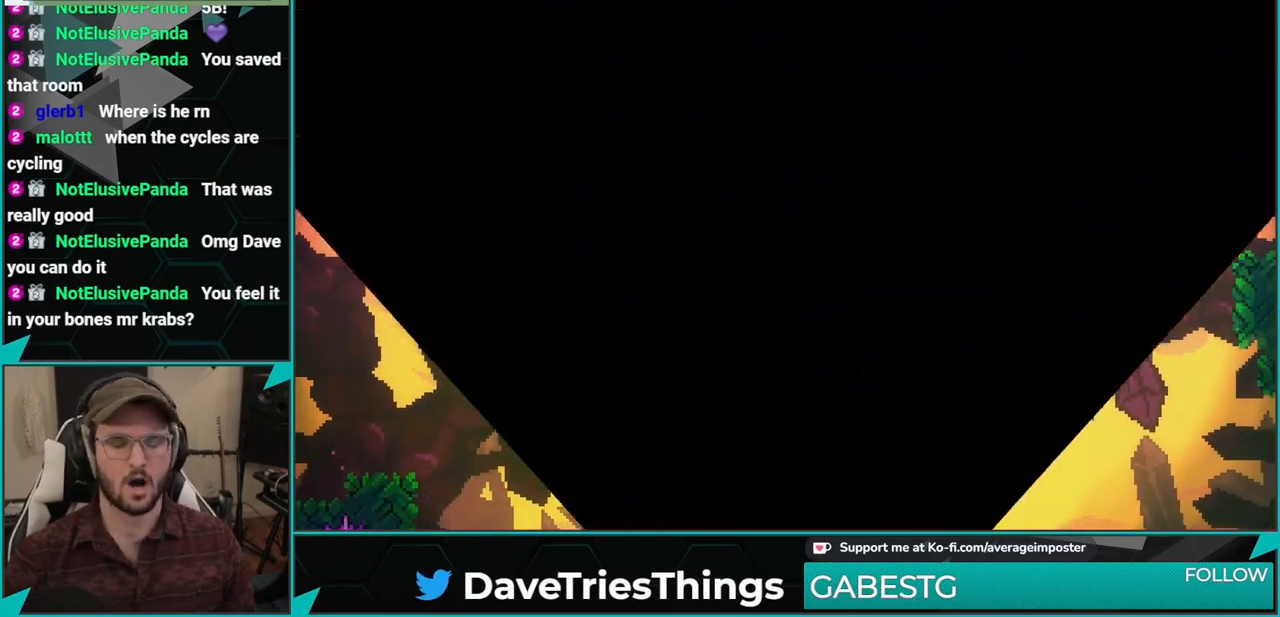
{"buttons": [], "left_stick": "center", "events": [[50, "A", "down"], [134, "A", "up"], [200, "A", "down"], [367, "A", "up"]]}
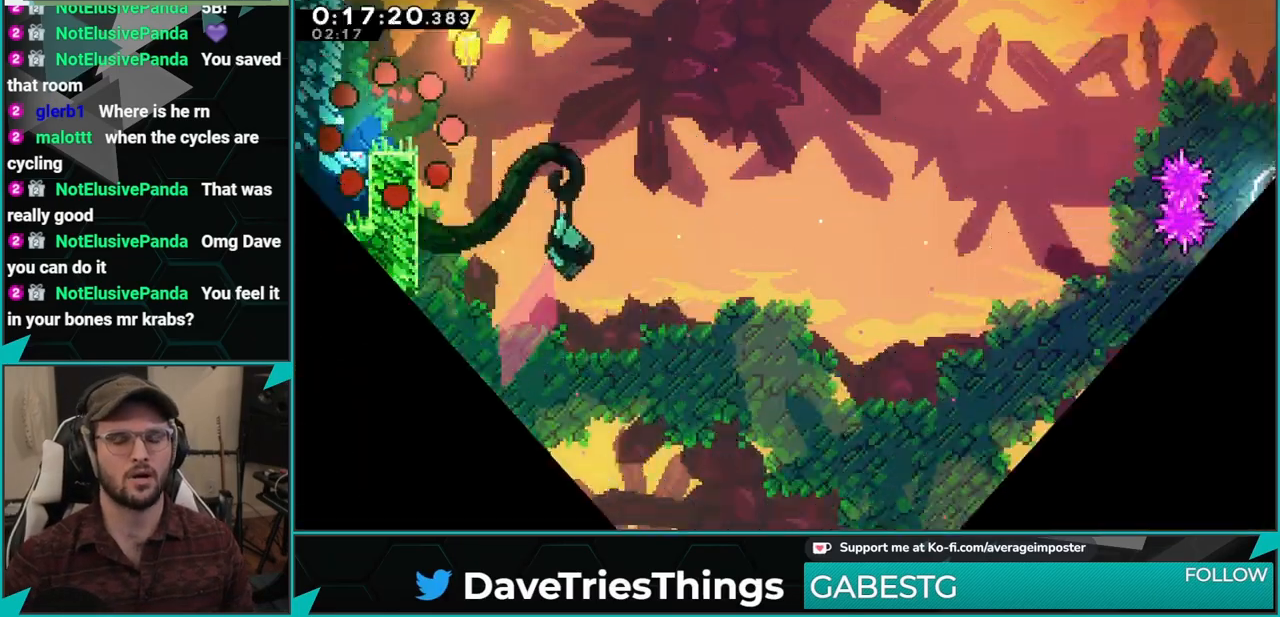
{"buttons": [], "left_stick": "center", "events": []}
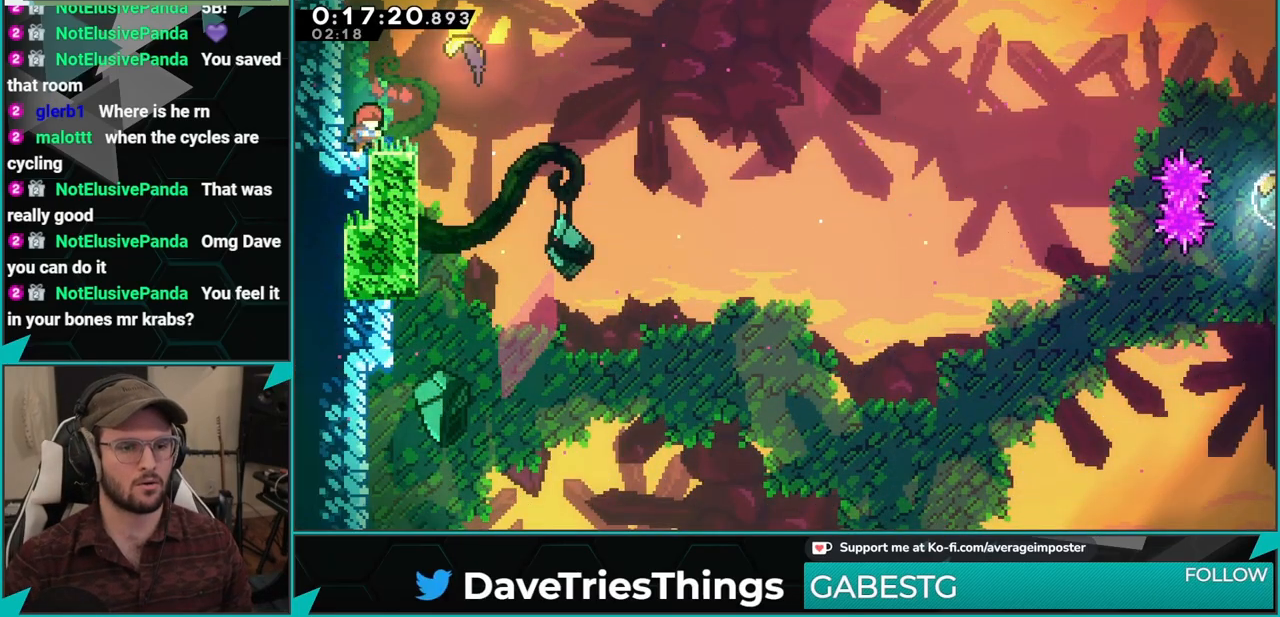
{"buttons": [], "left_stick": "right", "events": [[34, "DPAD_DOWN", "down"], [34, "DPAD_LEFT", "down"], [50, "X", "down"], [167, "DPAD_LEFT", "up"], [200, "DPAD_RIGHT", "down"], [200, "X", "up"], [217, "A", "down"], [267, "X", "down"], [300, "A", "up"], [300, "DPAD_DOWN", "up"], [300, "DPAD_RIGHT", "up"], [300, "X", "up"], [300, "left_stick", "right"]]}